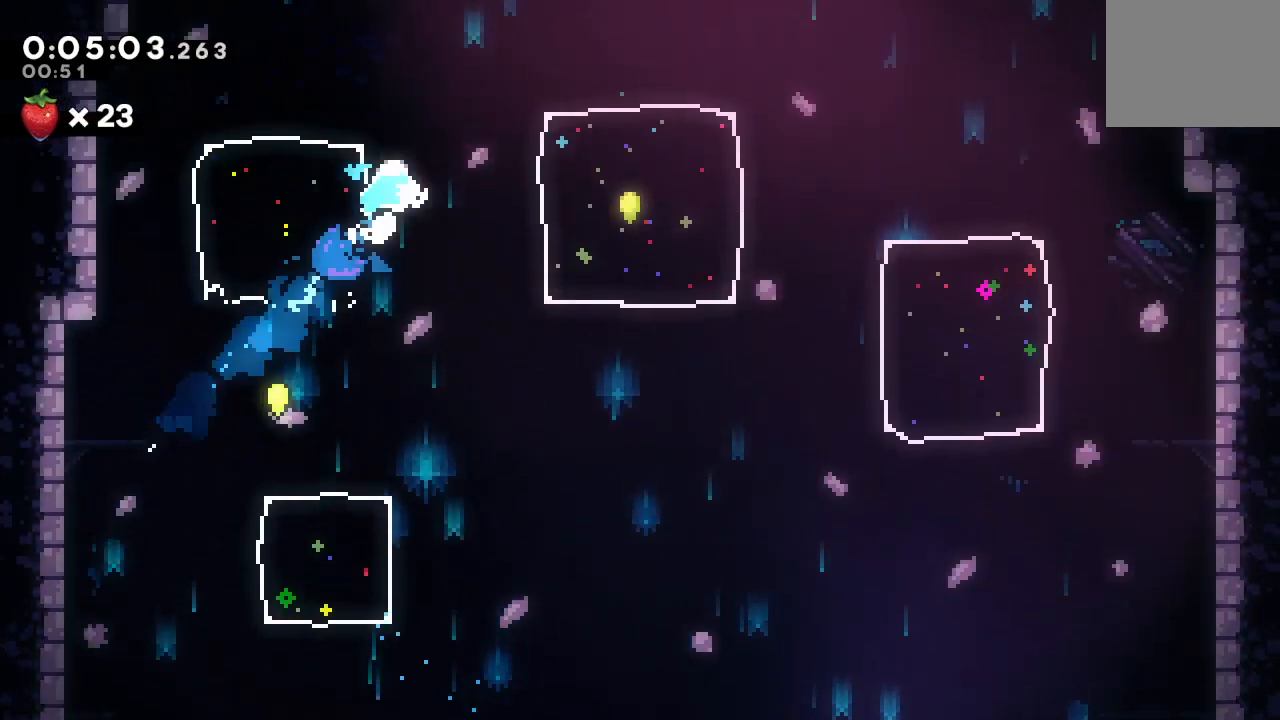
Gameplay with a controller (PlayStation layout); each line is a JSON object with the inputs held at the frame after it (dt_ms = milliseconds from this image to that frame). "events" lists button and stick changes between this image and that frame as [ms after this image, input, new state], when the widget could be followed in between. Not read: L3 R3.
{"dt_ms": 500, "buttons": ["DPAD_RIGHT"], "left_stick": "center", "right_stick": "center", "events": [[150, "DPAD_DOWN", "down"], [183, "CROSS", "down"], [317, "CROSS", "up"], [317, "DPAD_DOWN", "up"]]}
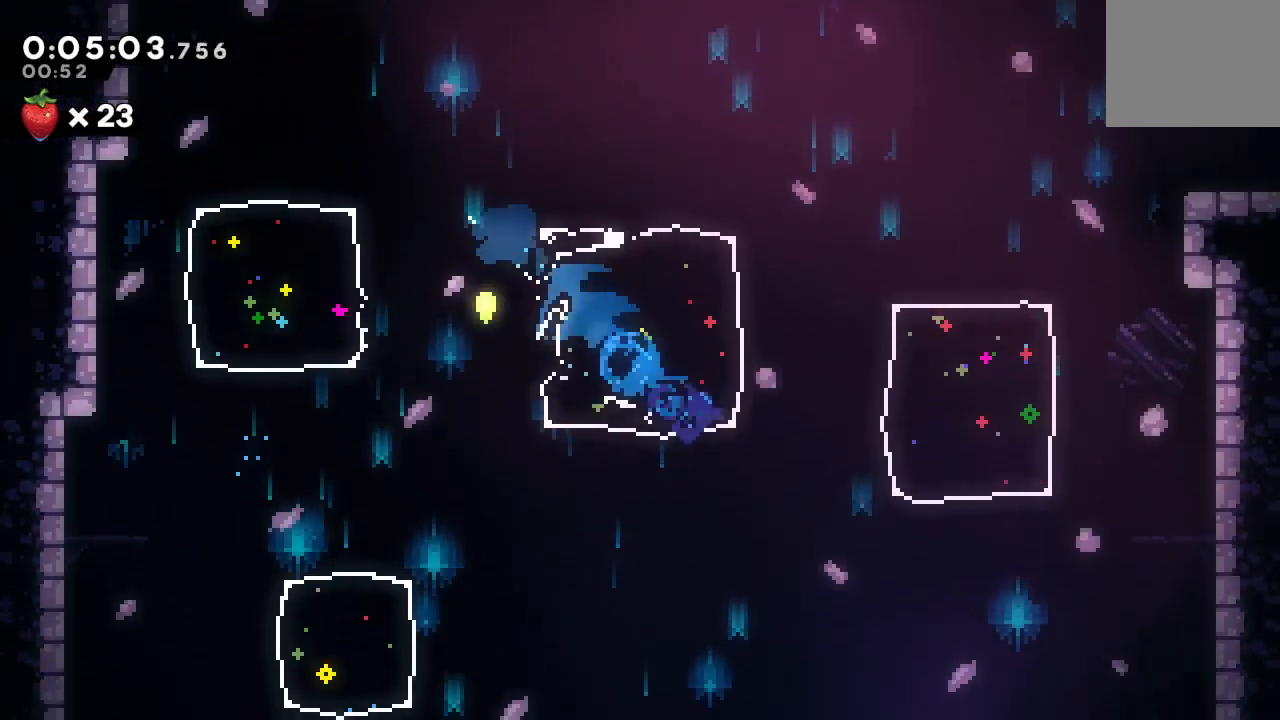
{"dt_ms": 500, "buttons": [], "left_stick": "center", "right_stick": "center", "events": [[500, "DPAD_RIGHT", "up"]]}
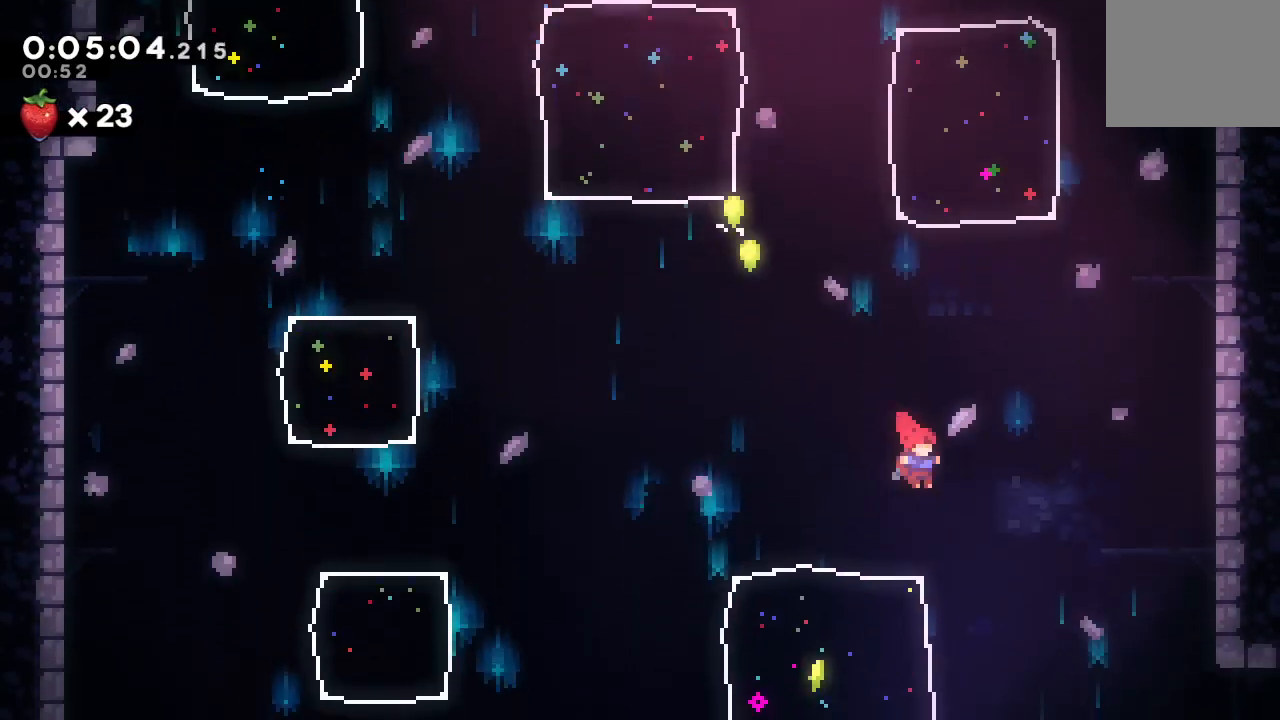
{"dt_ms": 500, "buttons": ["R2"], "left_stick": "center", "right_stick": "center", "events": [[83, "CROSS", "down"], [83, "DPAD_DOWN", "down"], [83, "DPAD_LEFT", "down"], [217, "CROSS", "up"], [267, "DPAD_DOWN", "up"], [283, "DPAD_LEFT", "up"], [467, "R2", "down"]]}
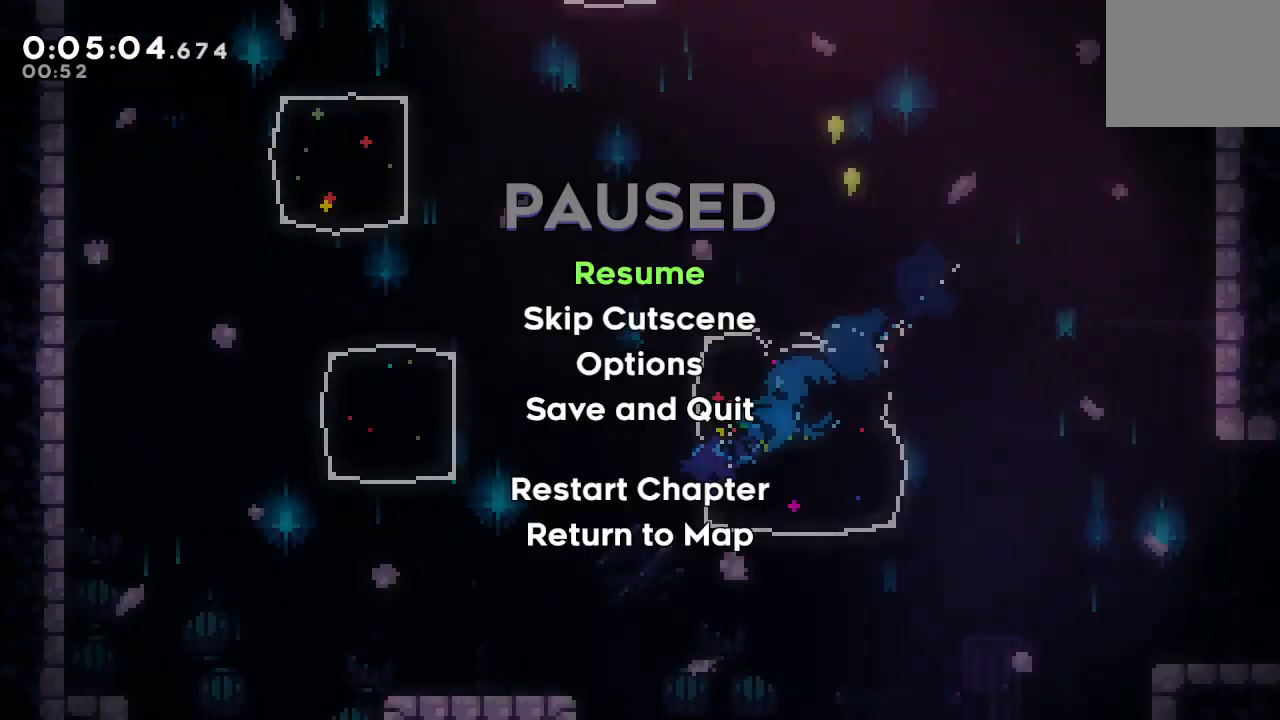
{"dt_ms": 500, "buttons": ["DPAD_LEFT"], "left_stick": "center", "right_stick": "center", "events": [[33, "TRIANGLE", "down"], [150, "R2", "up"], [183, "TRIANGLE", "up"], [250, "DPAD_LEFT", "down"]]}
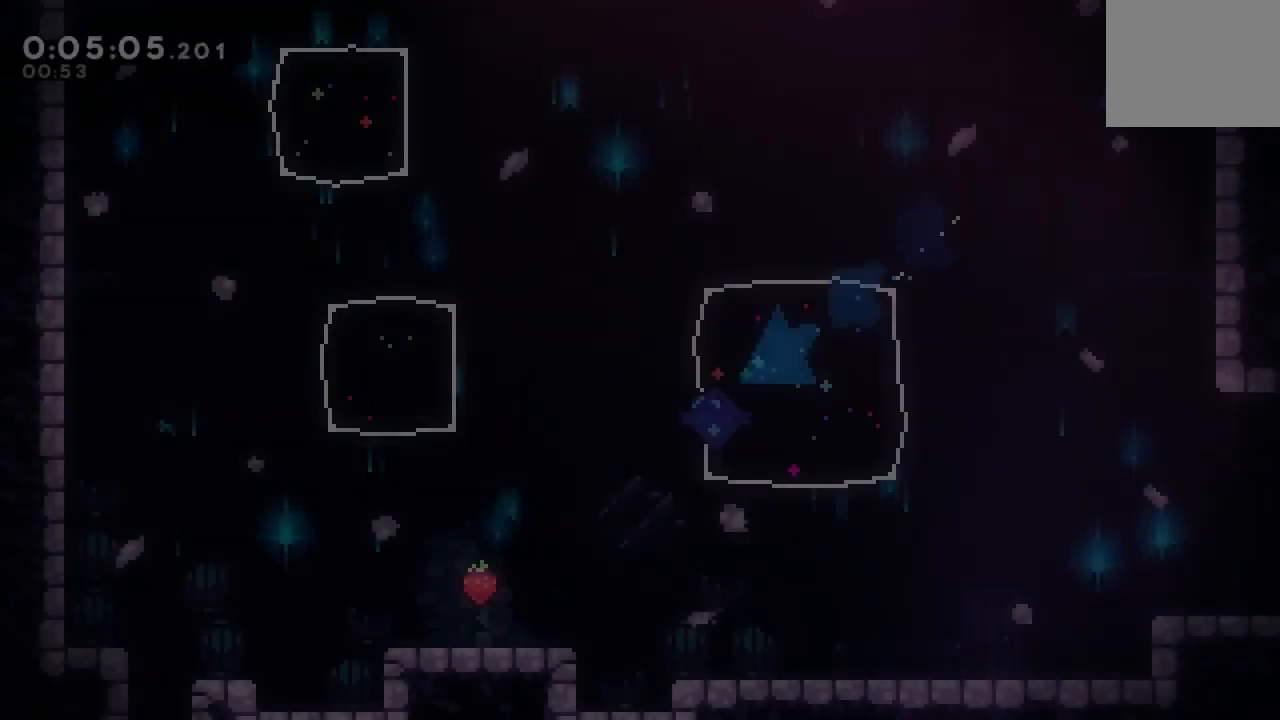
{"dt_ms": 1000, "buttons": ["DPAD_UP", "DPAD_RIGHT"], "left_stick": "center", "right_stick": "center"}
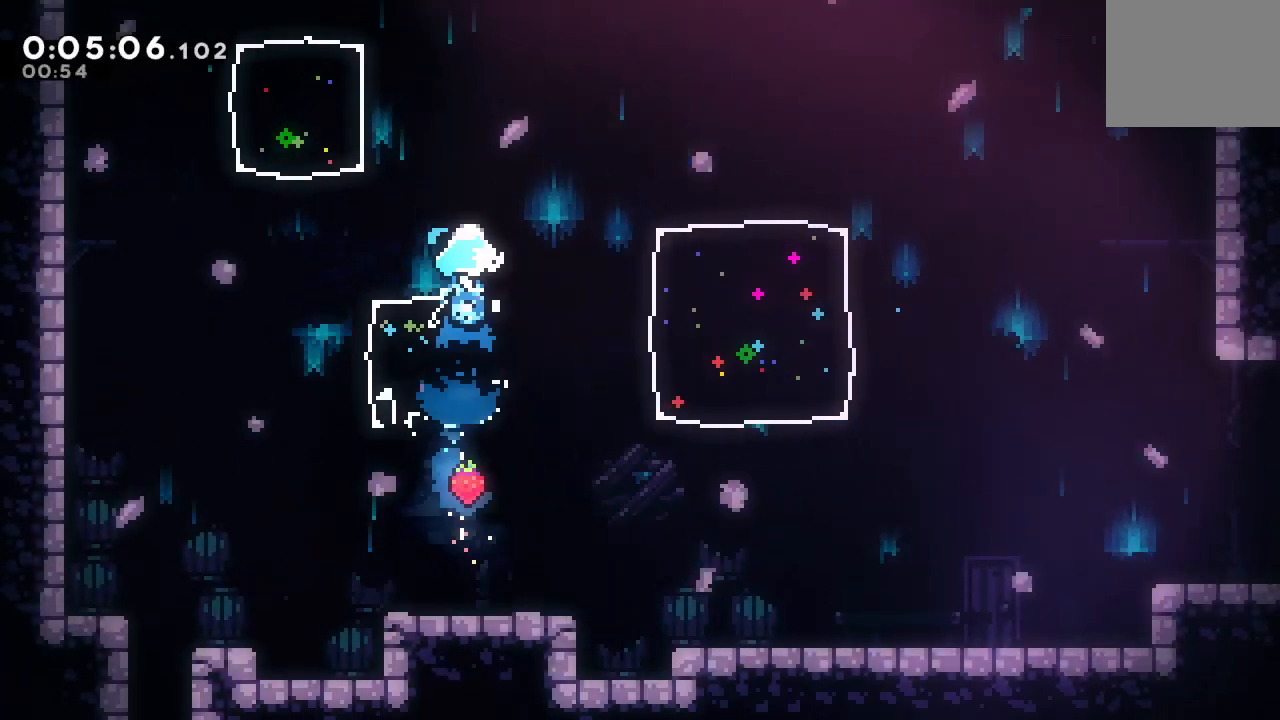
{"dt_ms": 500, "buttons": ["DPAD_UP", "DPAD_RIGHT"], "left_stick": "center", "right_stick": "center", "events": [[267, "CROSS", "down"], [400, "CROSS", "up"]]}
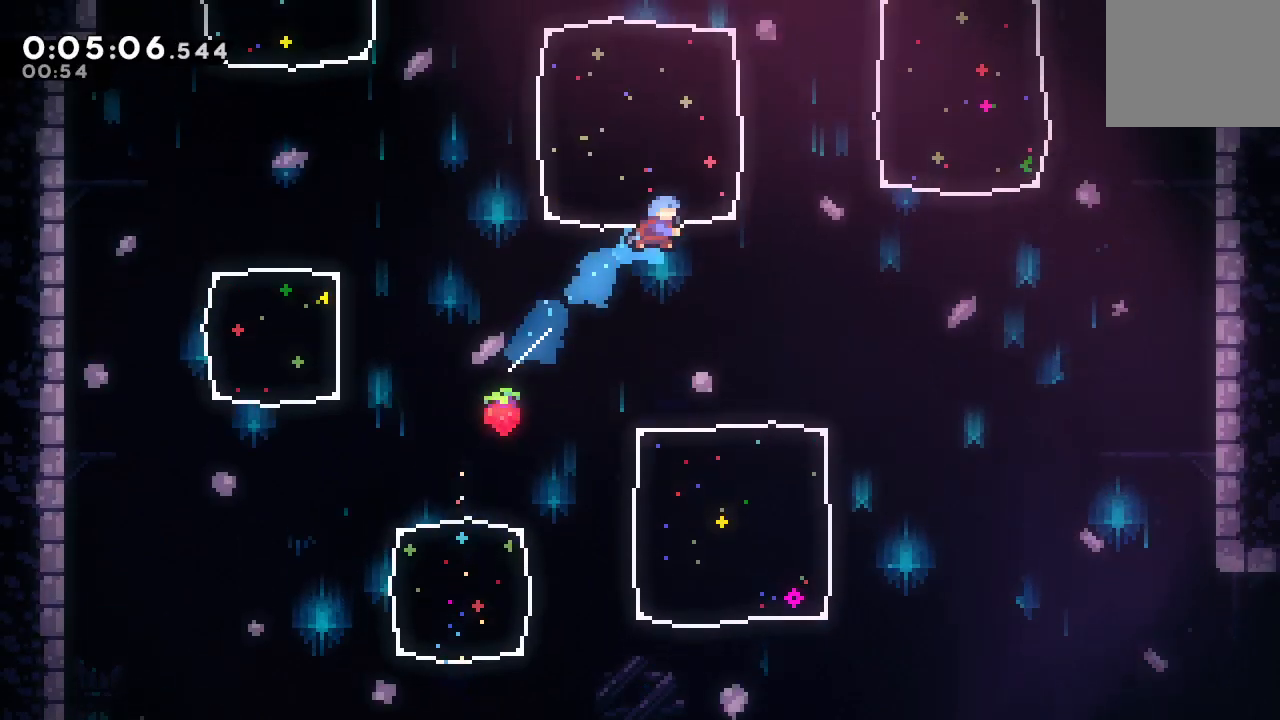
{"dt_ms": 500, "buttons": ["CIRCLE", "R1", "DPAD_UP", "DPAD_RIGHT"], "left_stick": "center", "right_stick": "center", "events": [[183, "CROSS", "down"], [283, "CROSS", "up"], [400, "R1", "down"], [450, "CIRCLE", "down"]]}
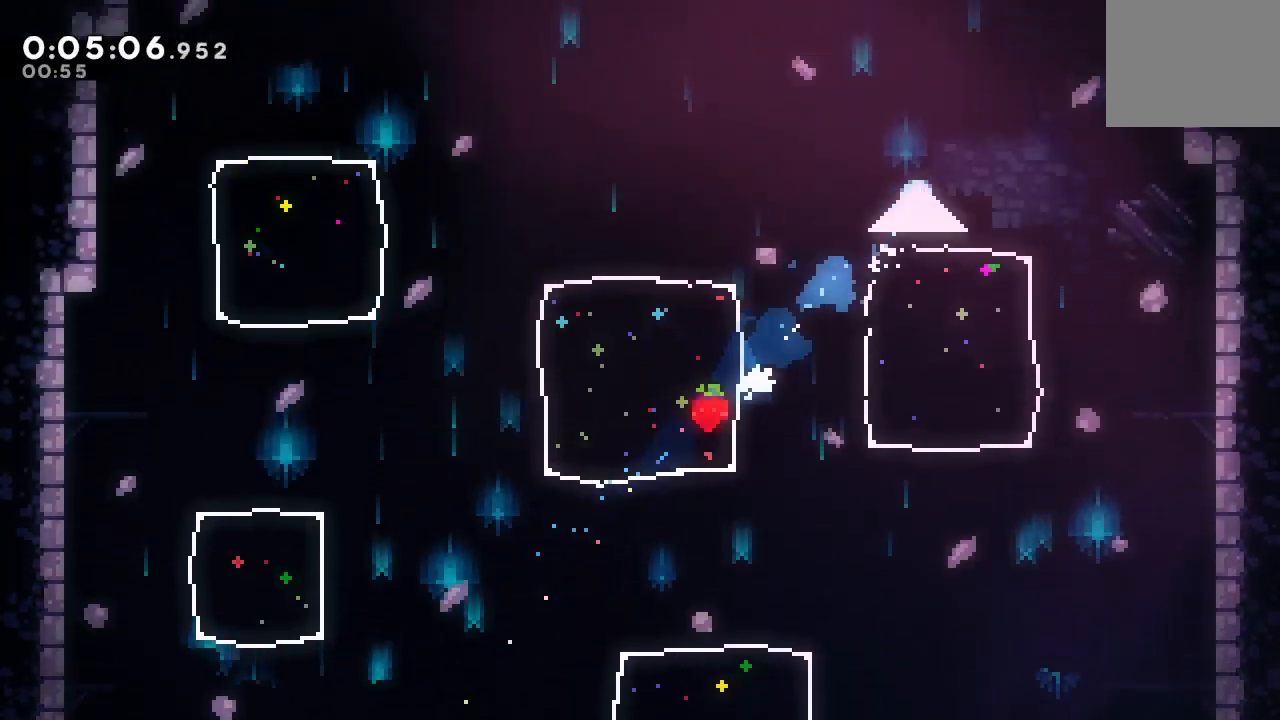
{"dt_ms": 500, "buttons": ["CIRCLE", "TRIANGLE", "R1", "DPAD_RIGHT"], "left_stick": "center", "right_stick": "center", "events": [[67, "TRIANGLE", "down"], [250, "TRIANGLE", "up"], [267, "DPAD_UP", "up"], [450, "TRIANGLE", "down"]]}
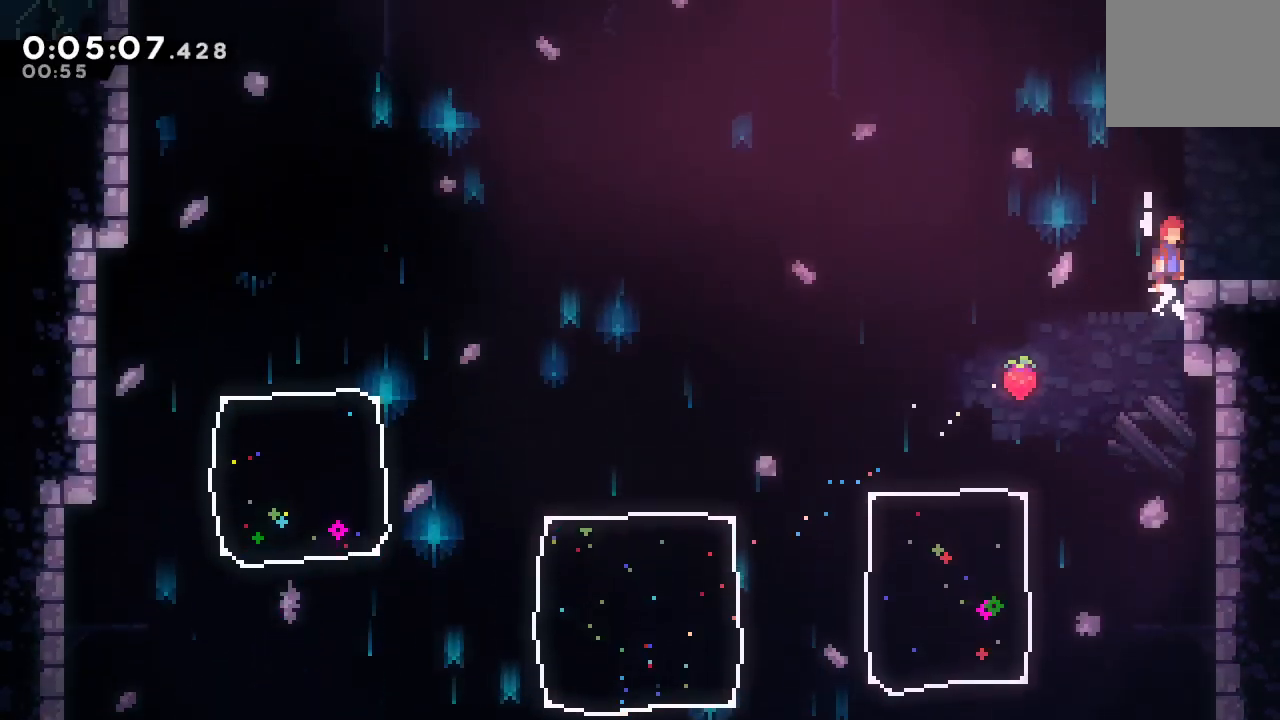
{"dt_ms": 500, "buttons": ["DPAD_RIGHT"], "left_stick": "center", "right_stick": "center", "events": [[33, "TRIANGLE", "up"], [50, "CIRCLE", "up"], [83, "DPAD_RIGHT", "up"], [83, "R1", "up"], [150, "DPAD_DOWN", "down"], [150, "DPAD_RIGHT", "down"], [167, "CROSS", "down"], [300, "CROSS", "up"], [367, "DPAD_DOWN", "up"]]}